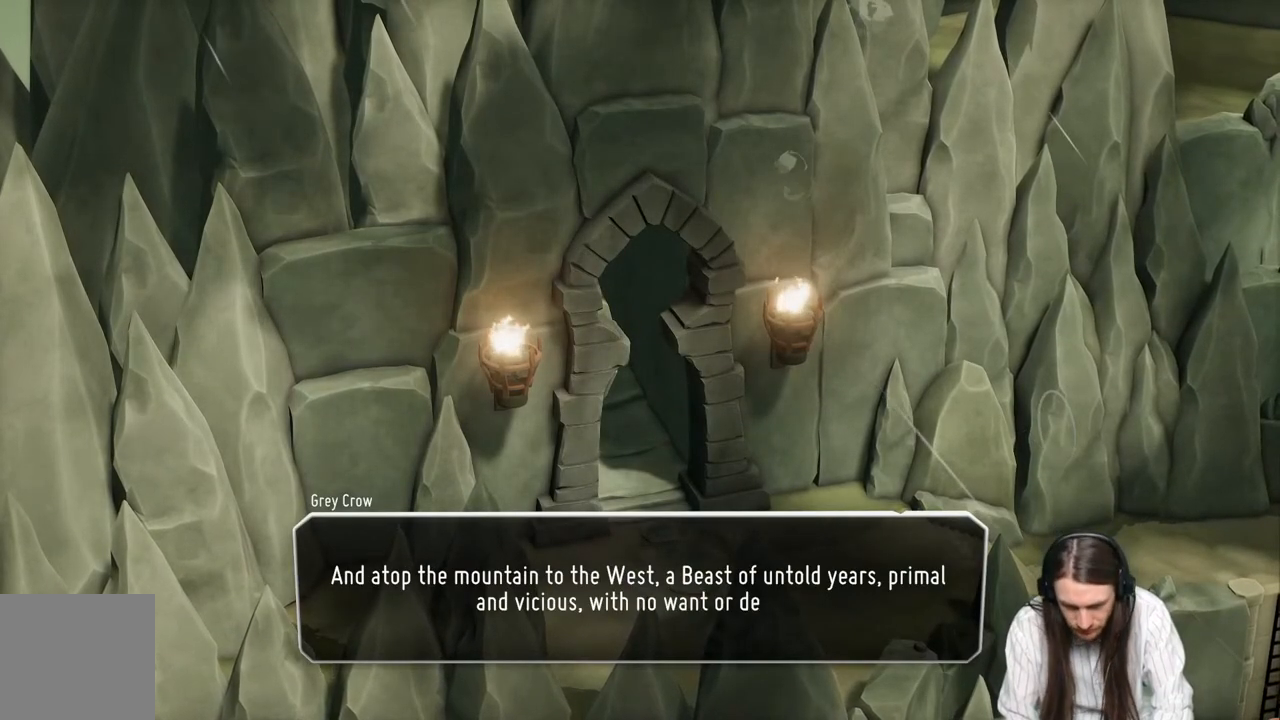
Gameplay with a controller (Xbox layout); each line is a JSON object with the inputs held at the frame after it. "events" lists button and stick changes between this image and that frame as [ms after this image, input, new state], when the widget could be followed in between.
{"buttons": [], "left_stick": "center", "right_stick": "center", "events": []}
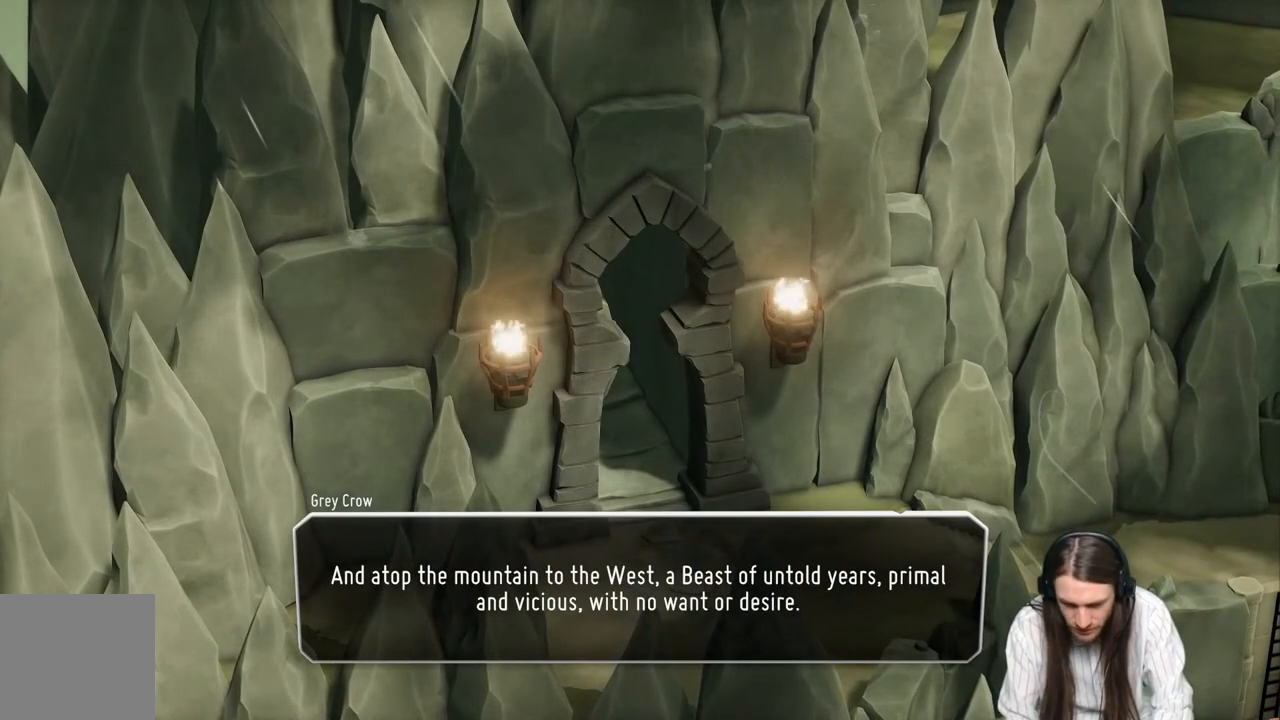
{"buttons": [], "left_stick": "center", "right_stick": "center", "events": [[100, "A", "down"], [267, "A", "up"]]}
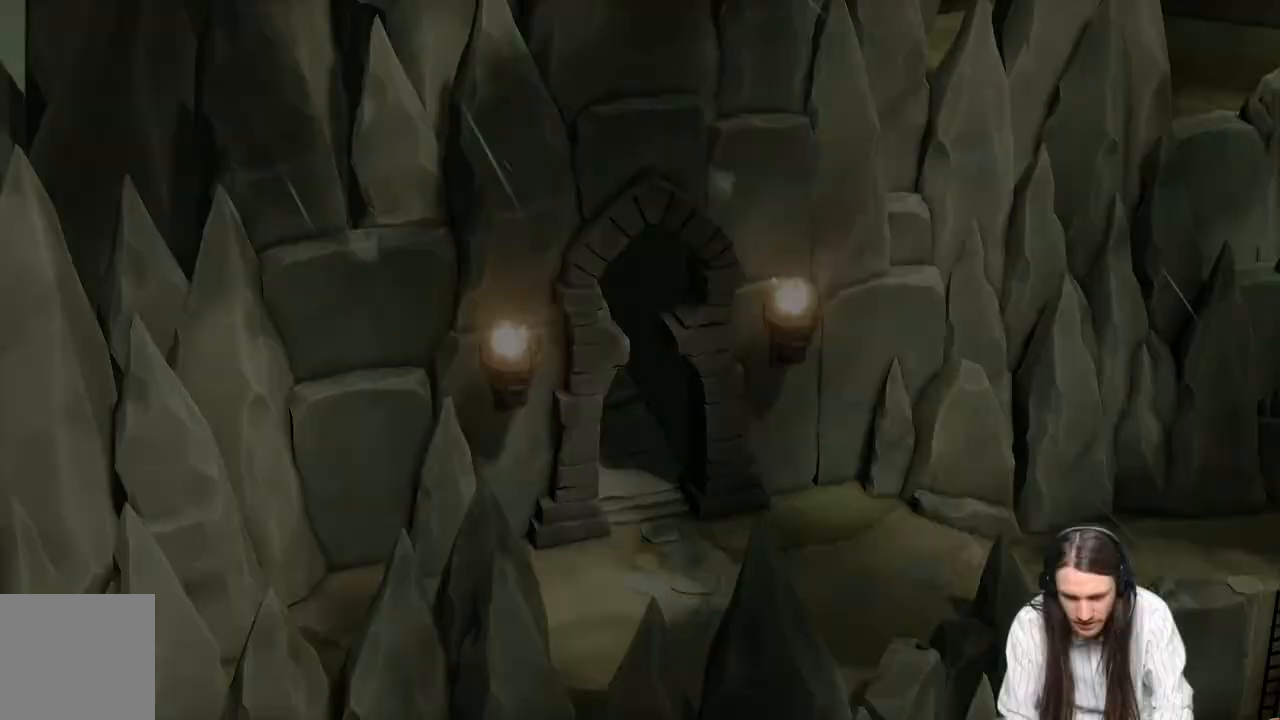
{"buttons": [], "left_stick": "center", "right_stick": "center", "events": []}
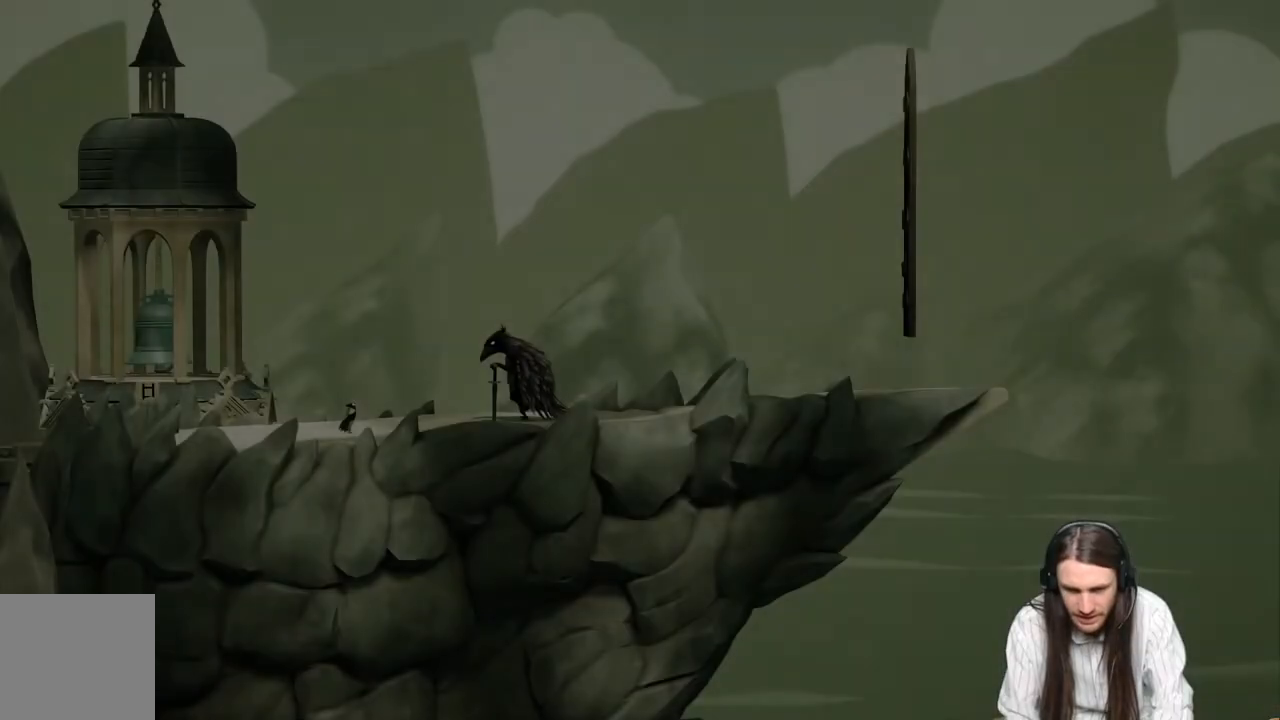
{"buttons": [], "left_stick": "center", "right_stick": "center", "events": []}
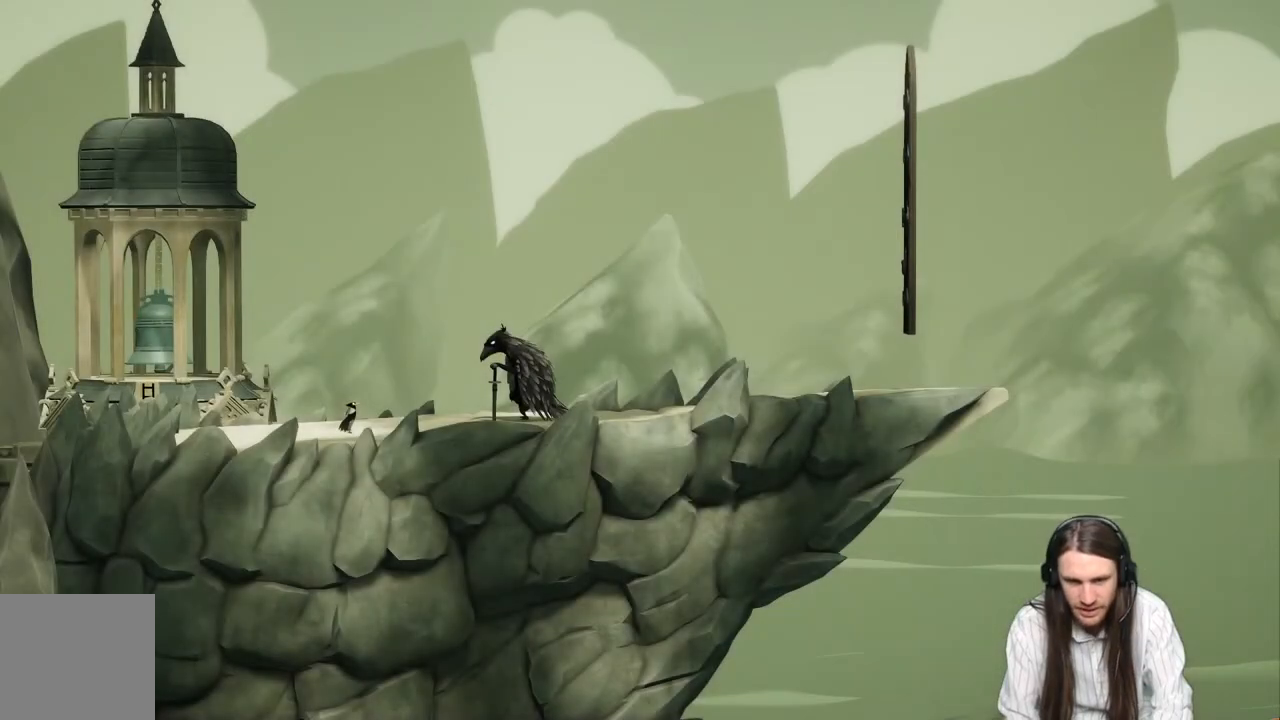
{"buttons": [], "left_stick": "center", "right_stick": "center", "events": []}
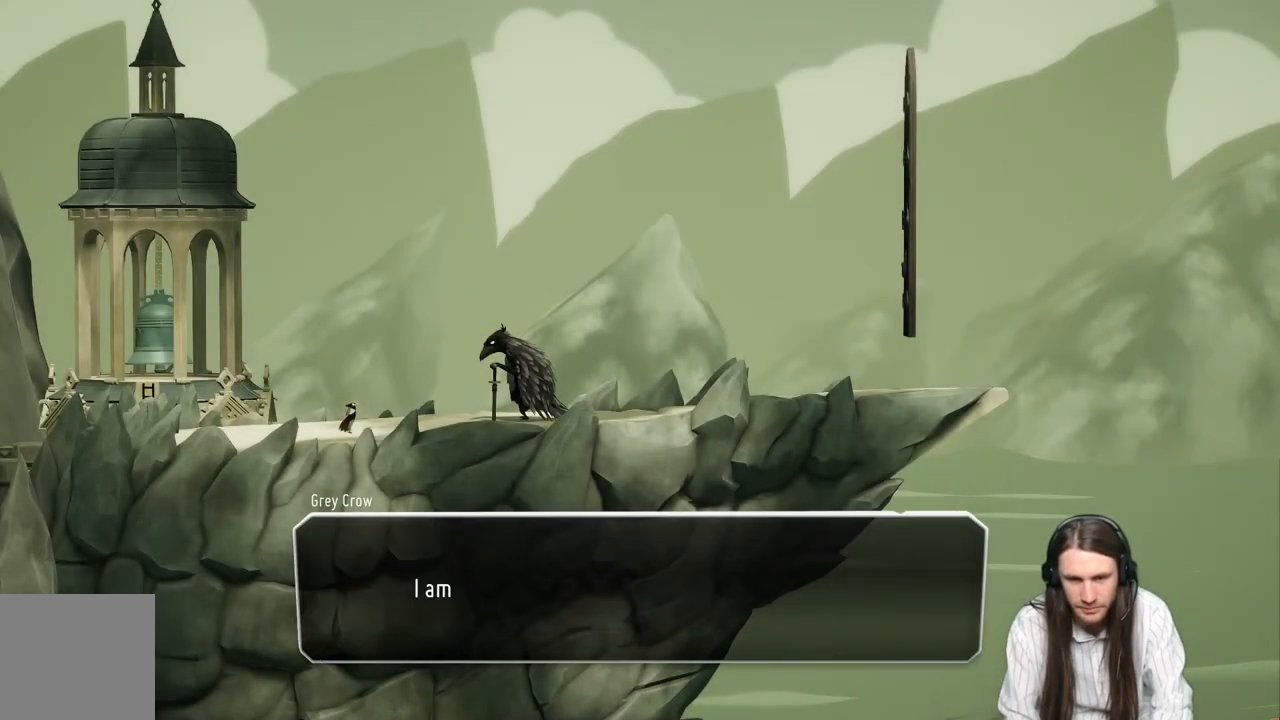
{"buttons": [], "left_stick": "center", "right_stick": "center", "events": []}
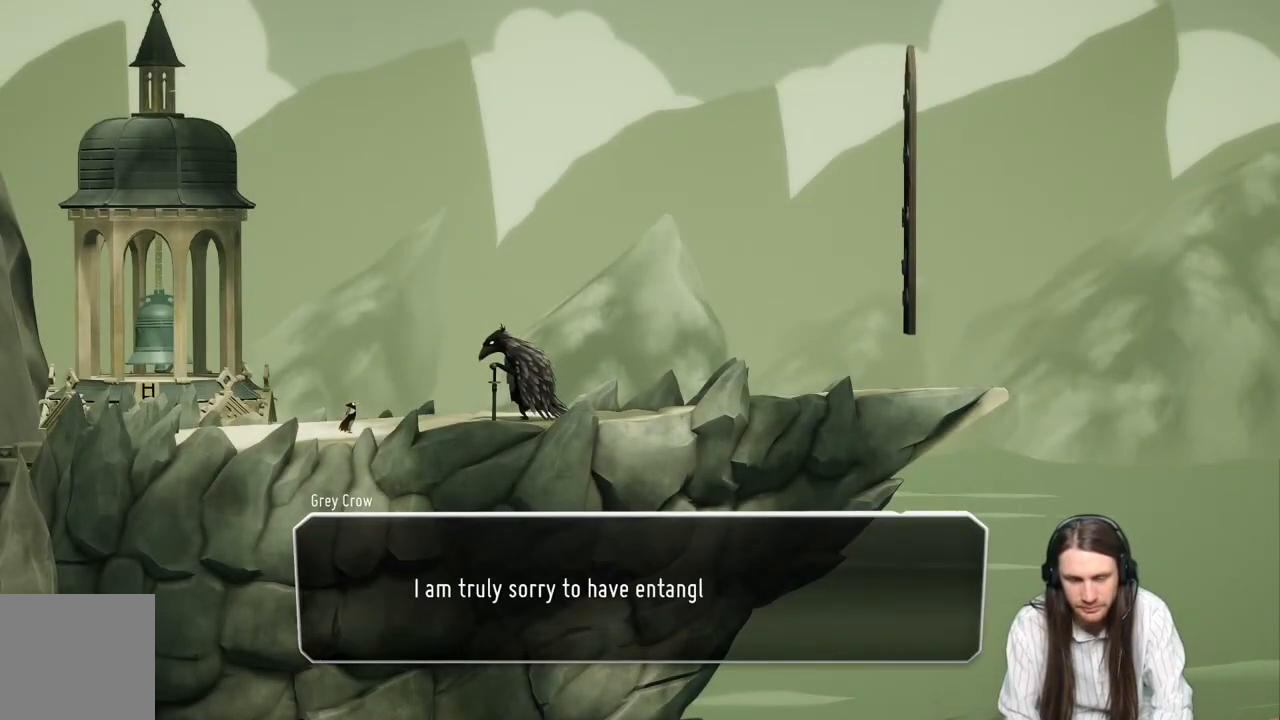
{"buttons": [], "left_stick": "center", "right_stick": "center", "events": [[67, "A", "down"], [217, "A", "up"]]}
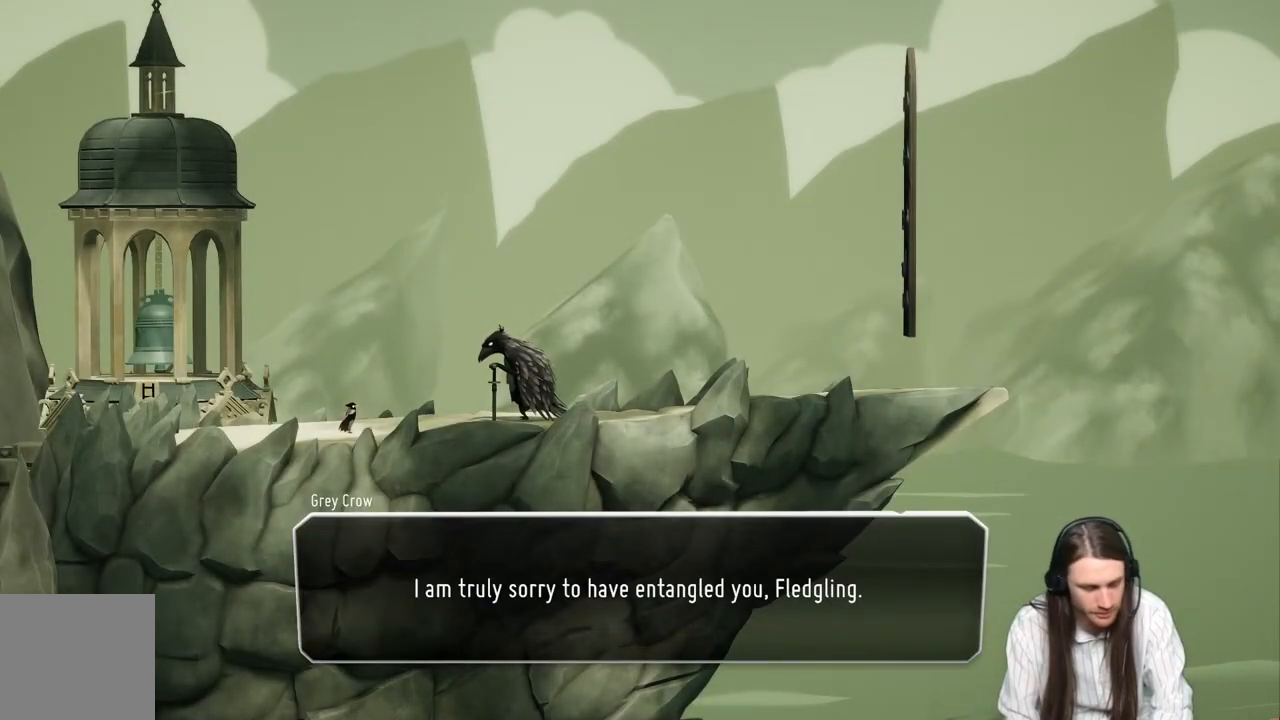
{"buttons": [], "left_stick": "center", "right_stick": "center", "events": []}
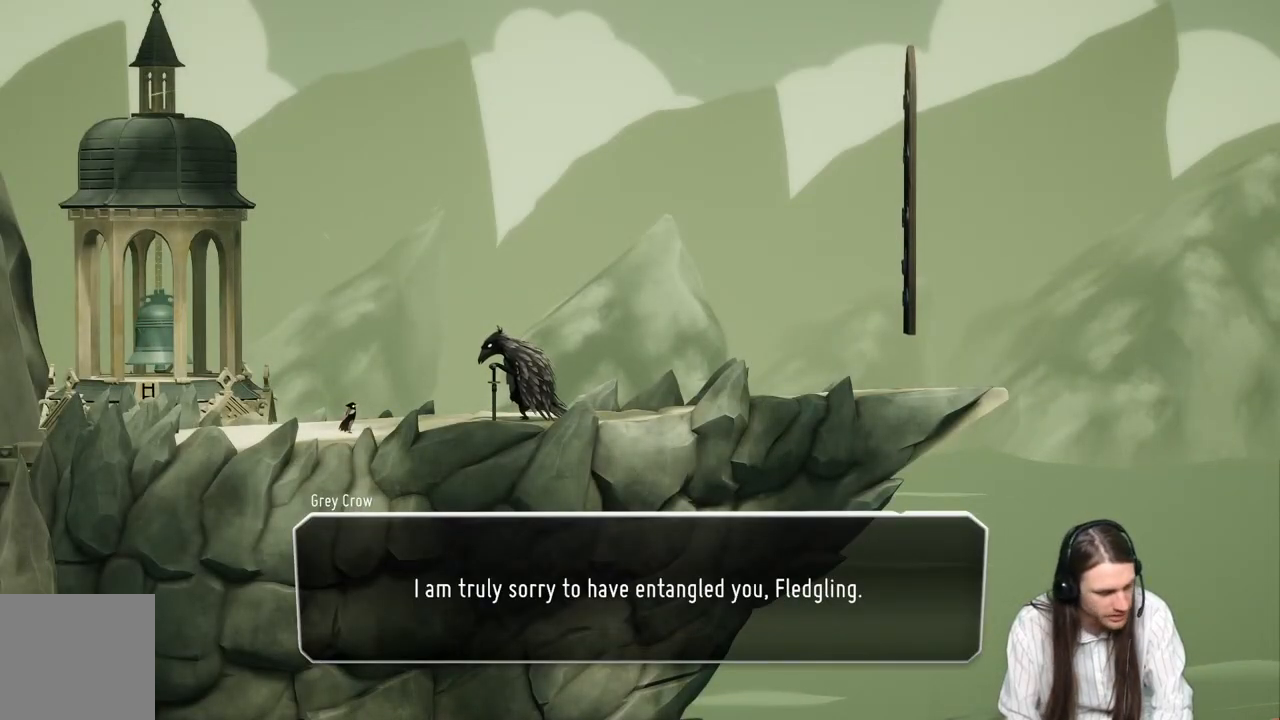
{"buttons": ["A"], "left_stick": "center", "right_stick": "center", "events": [[450, "A", "down"]]}
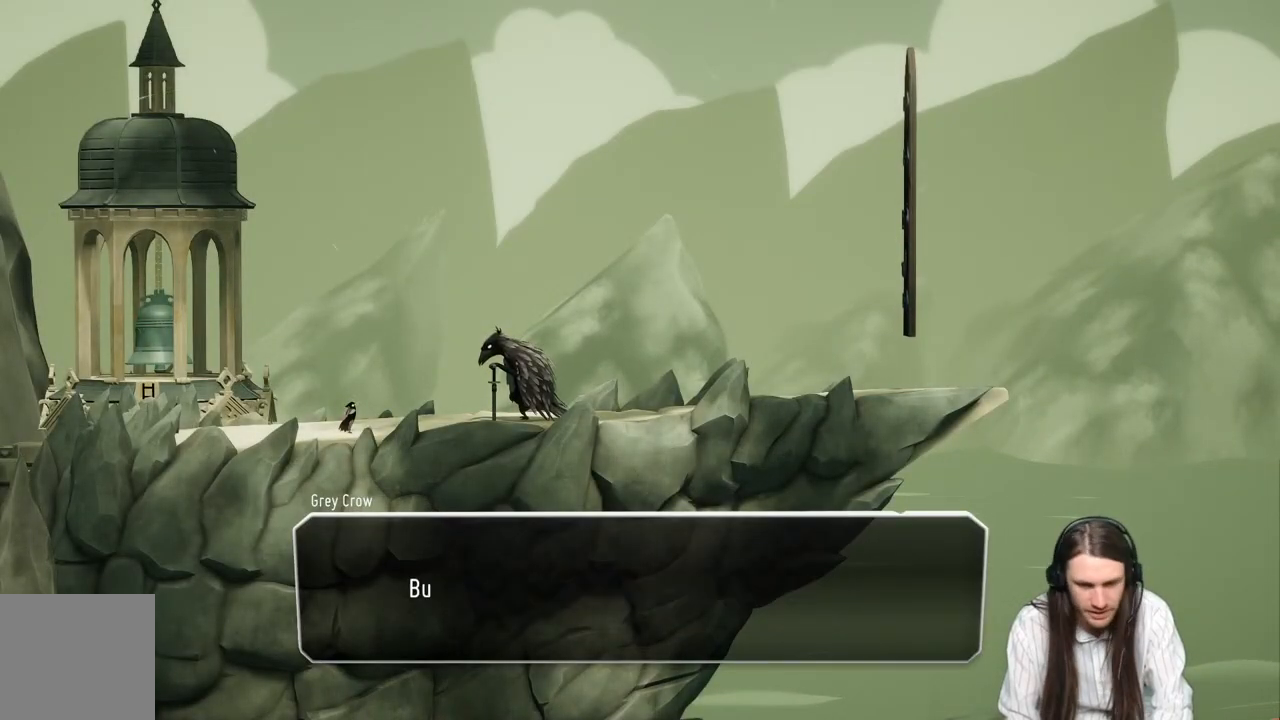
{"buttons": [], "left_stick": "center", "right_stick": "center", "events": [[167, "A", "up"]]}
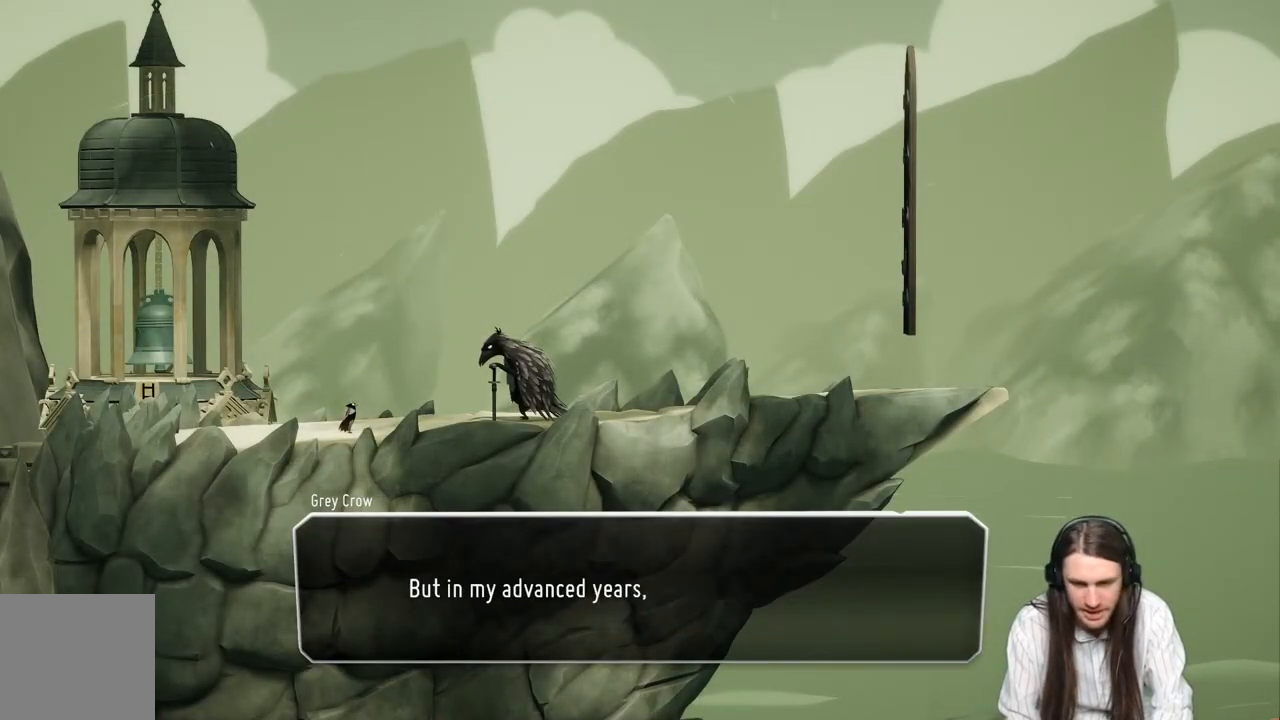
{"buttons": [], "left_stick": "center", "right_stick": "center", "events": []}
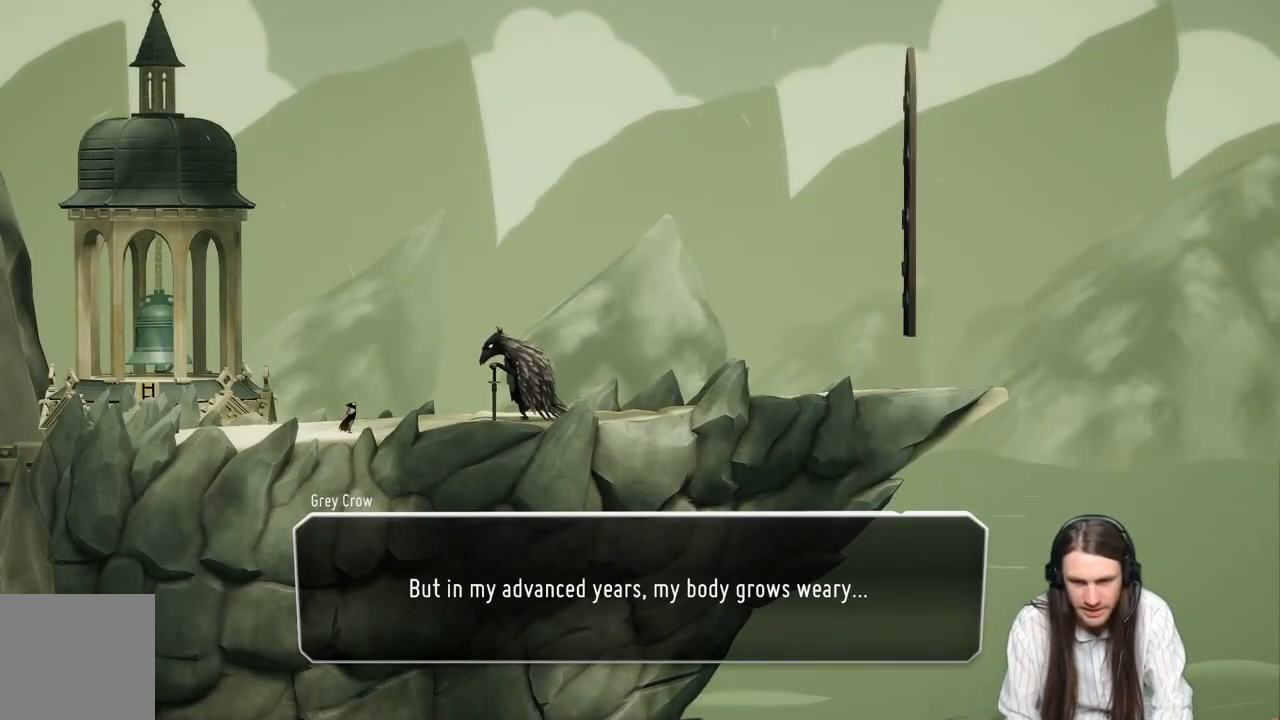
{"buttons": [], "left_stick": "center", "right_stick": "center", "events": []}
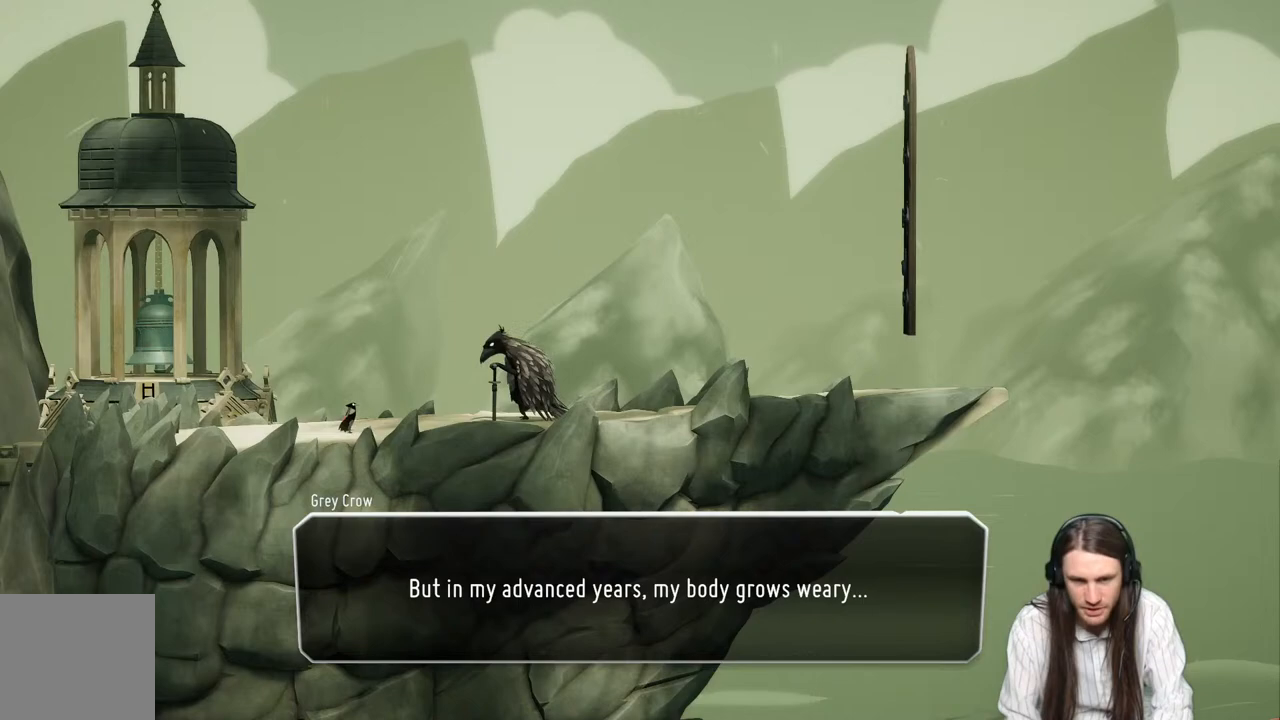
{"buttons": [], "left_stick": "center", "right_stick": "center", "events": []}
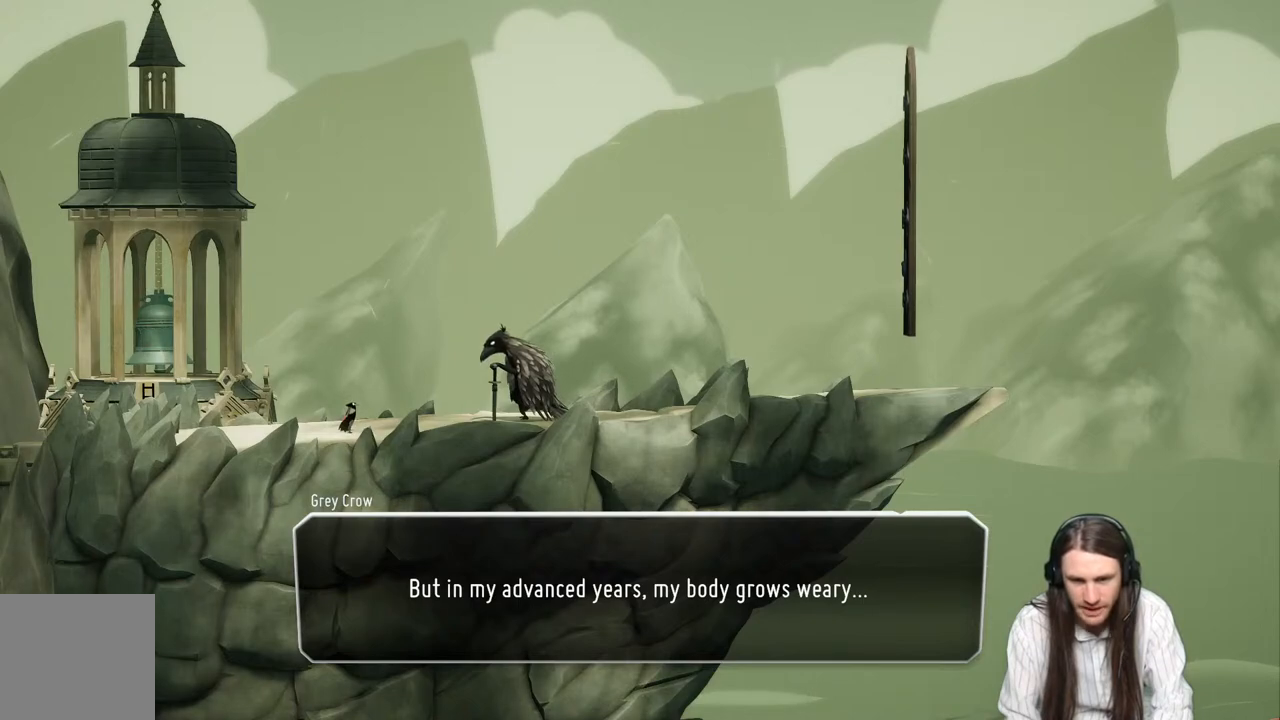
{"buttons": [], "left_stick": "center", "right_stick": "center", "events": [[233, "A", "down"], [383, "A", "up"]]}
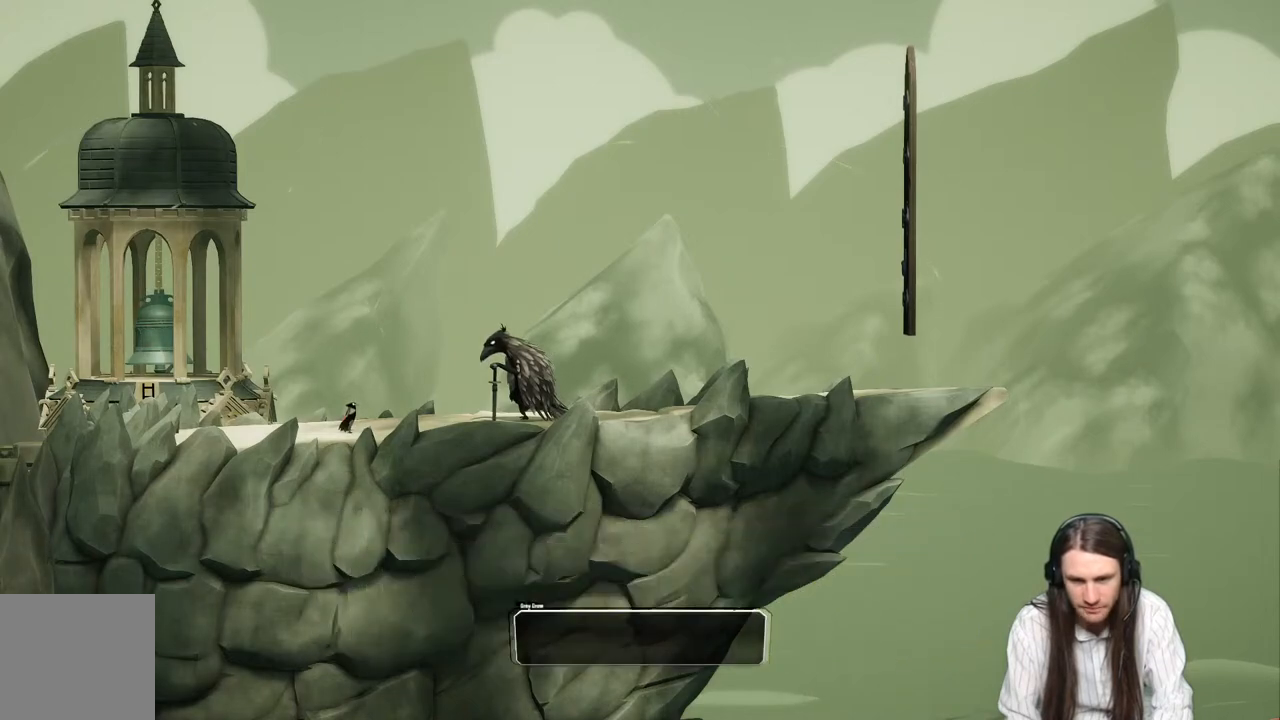
{"buttons": [], "left_stick": "center", "right_stick": "center", "events": []}
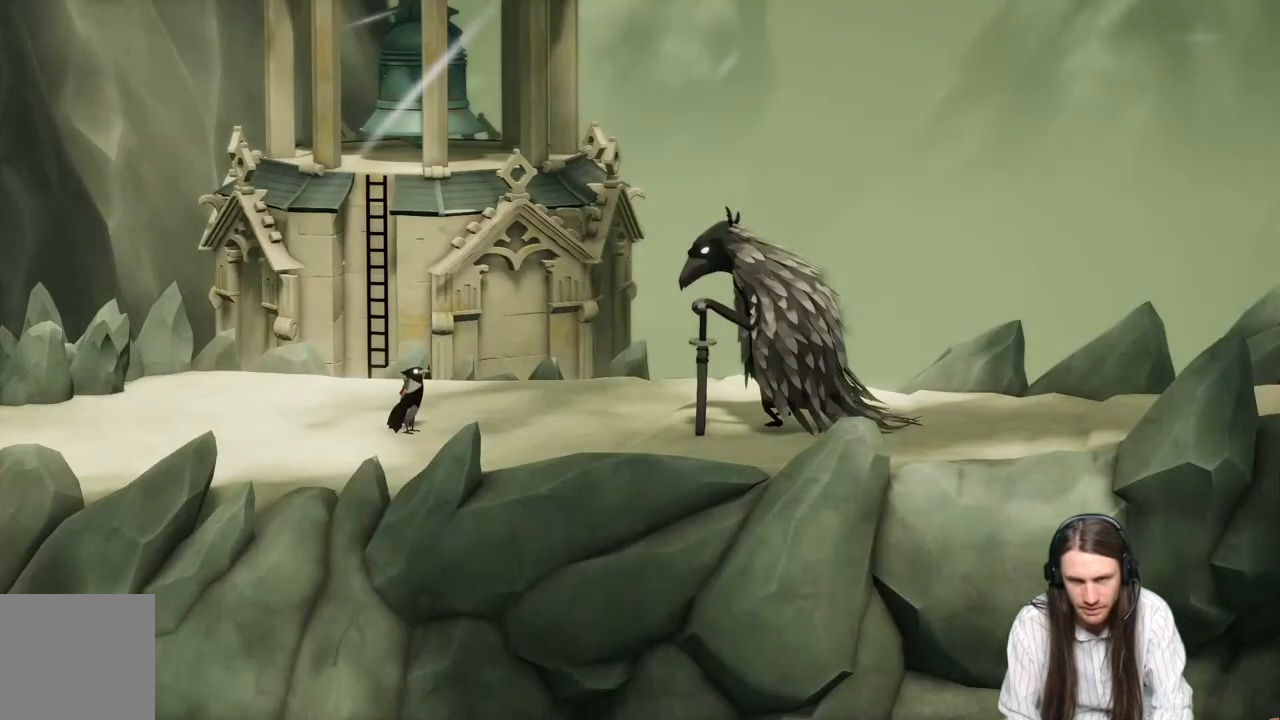
{"buttons": [], "left_stick": "center", "right_stick": "center", "events": []}
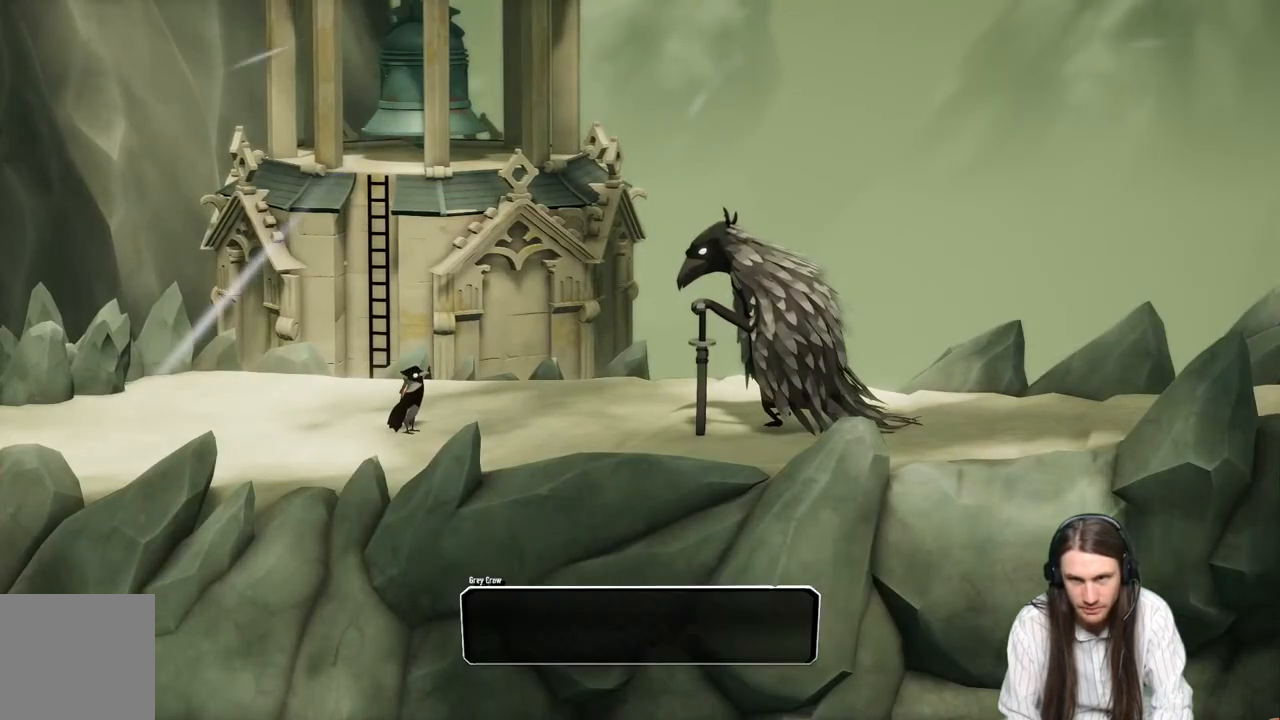
{"buttons": [], "left_stick": "center", "right_stick": "center", "events": []}
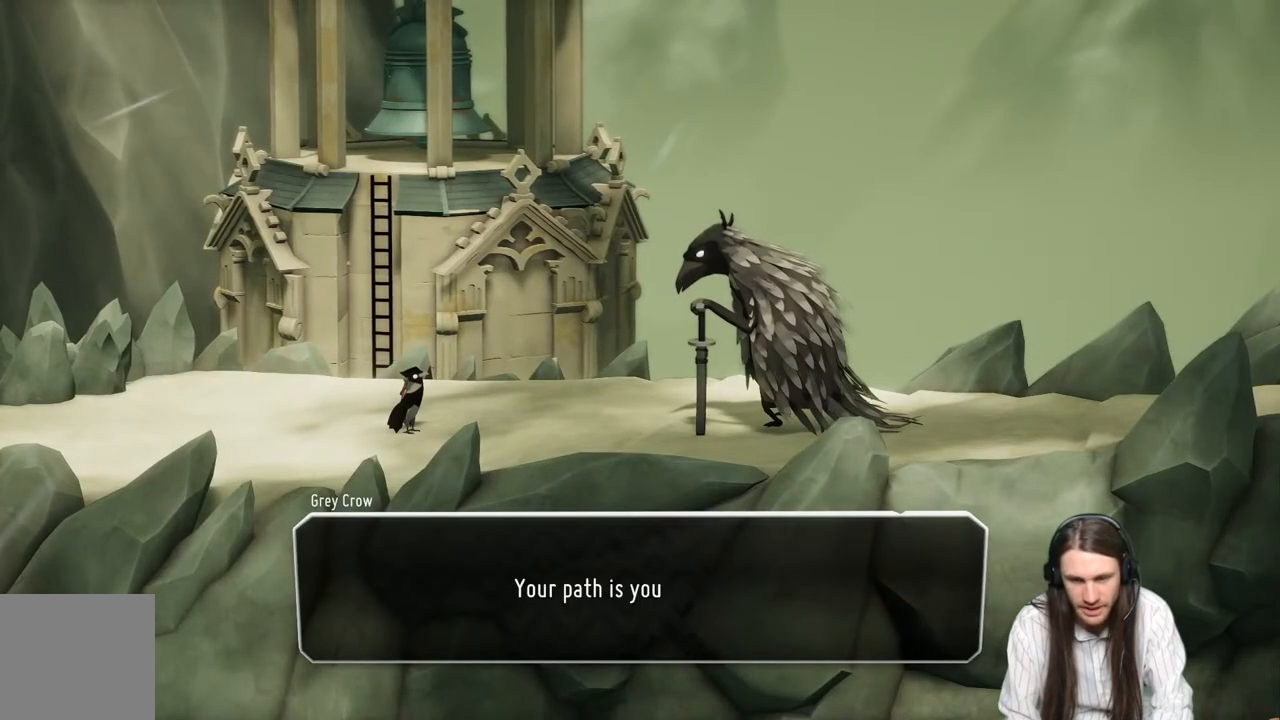
{"buttons": [], "left_stick": "center", "right_stick": "center", "events": []}
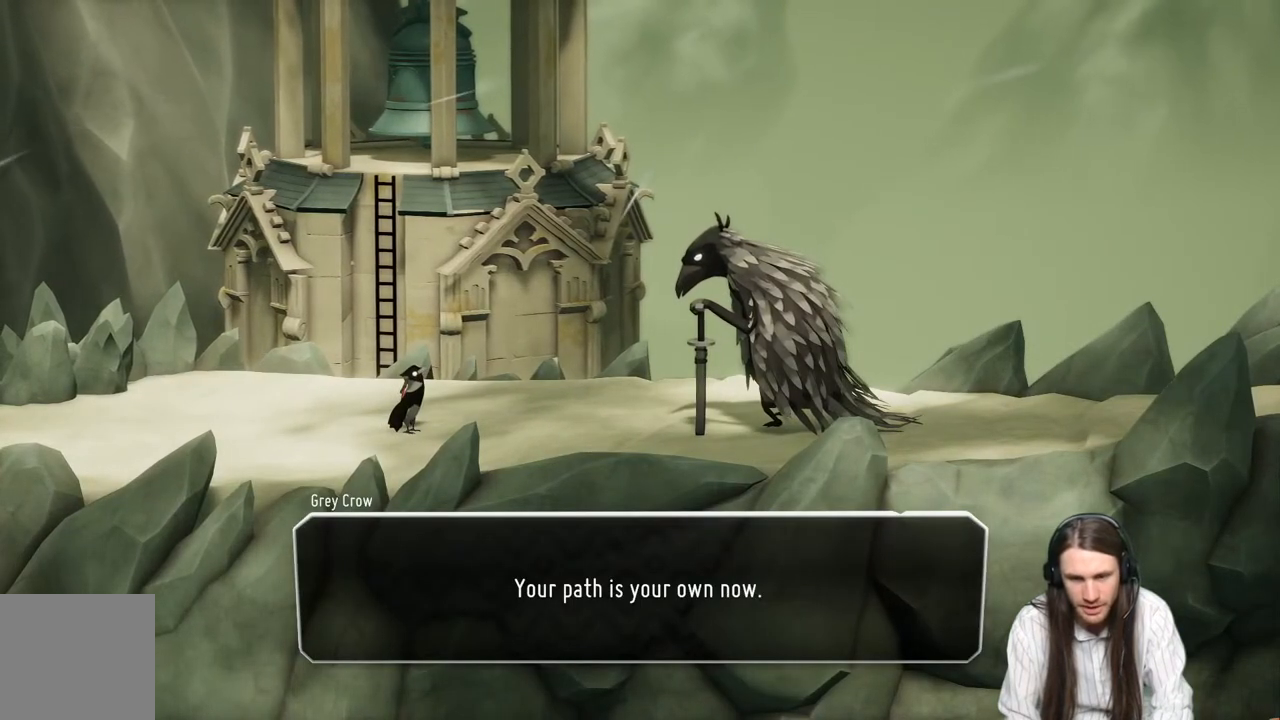
{"buttons": ["A"], "left_stick": "center", "right_stick": "center", "events": [[483, "A", "down"]]}
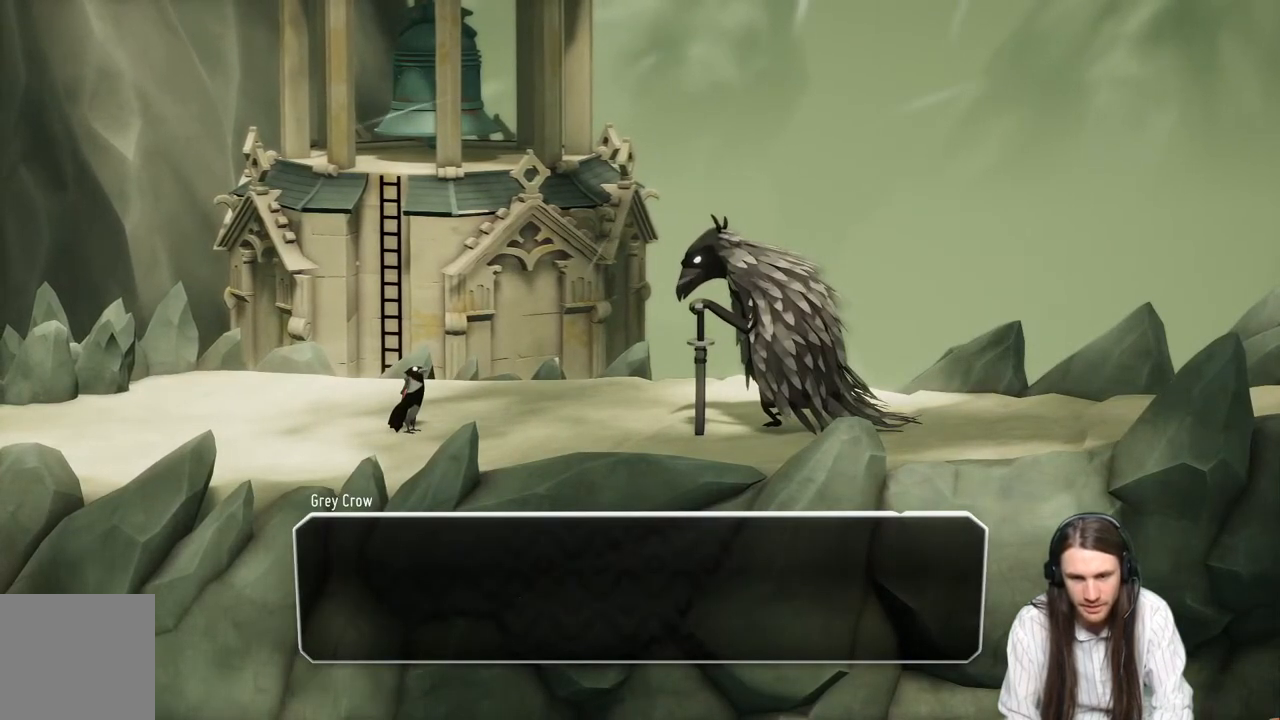
{"buttons": [], "left_stick": "center", "right_stick": "center", "events": [[183, "A", "up"]]}
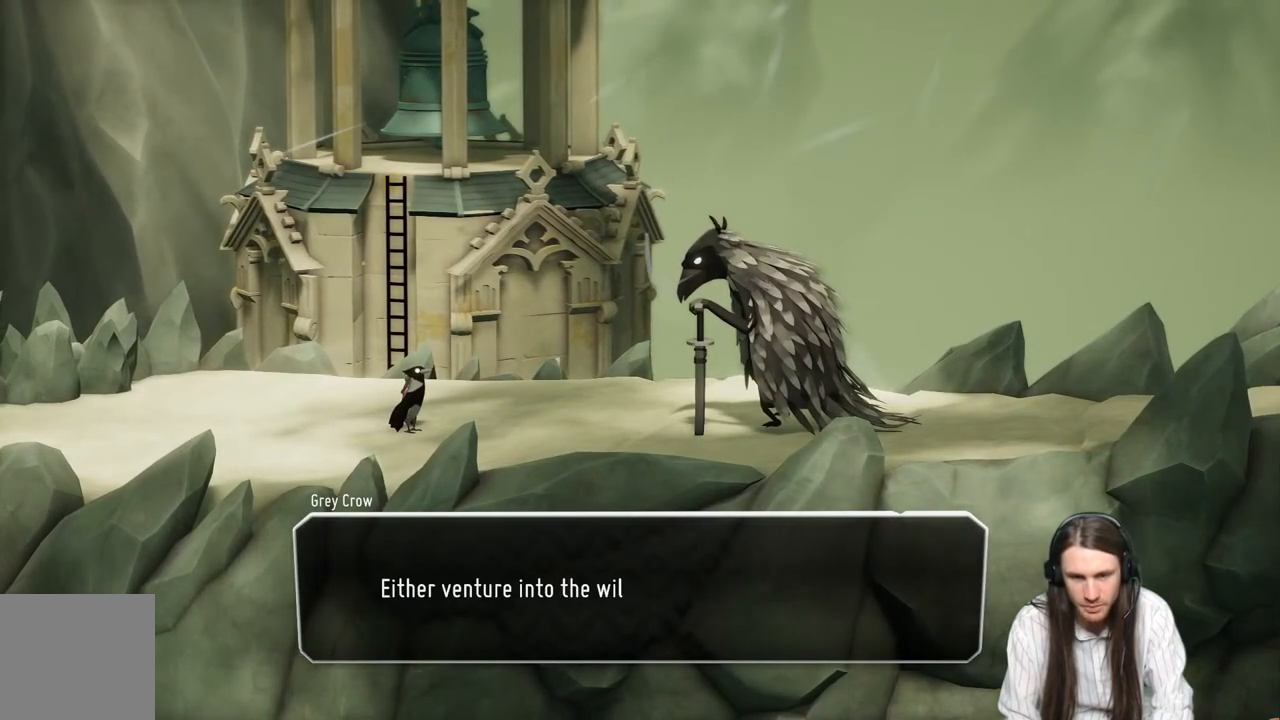
{"buttons": [], "left_stick": "center", "right_stick": "center", "events": []}
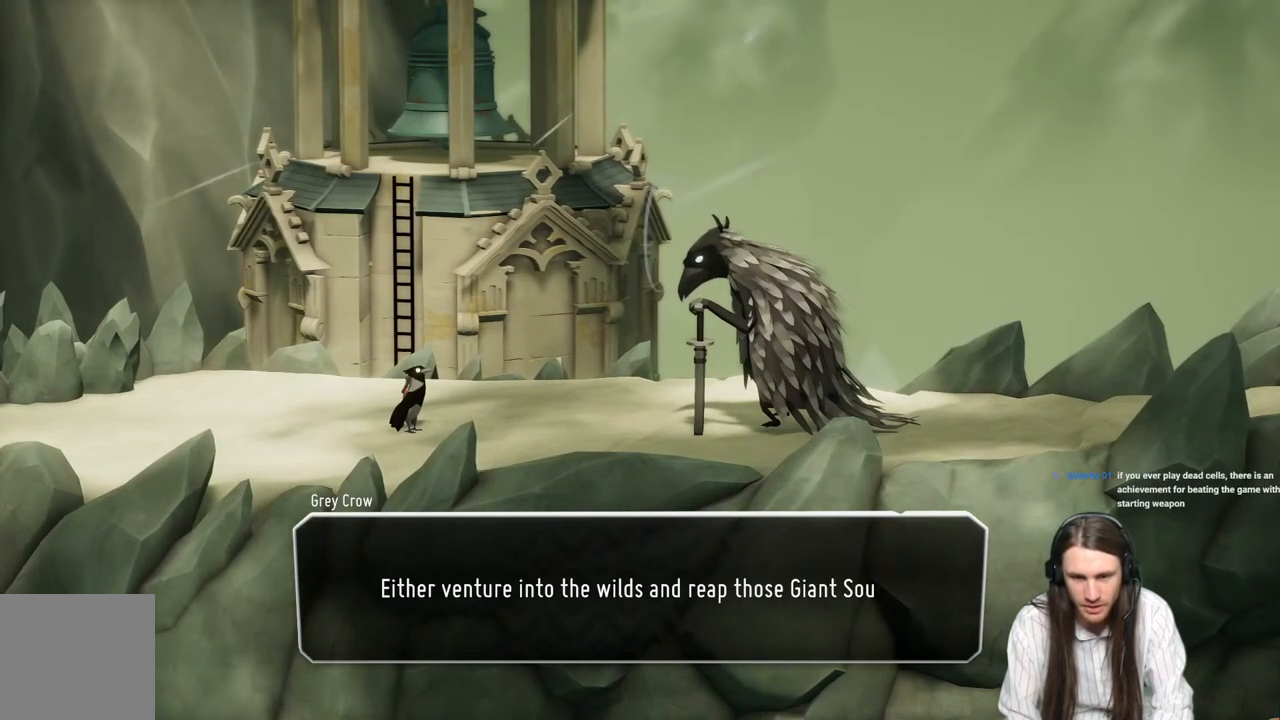
{"buttons": [], "left_stick": "center", "right_stick": "center", "events": []}
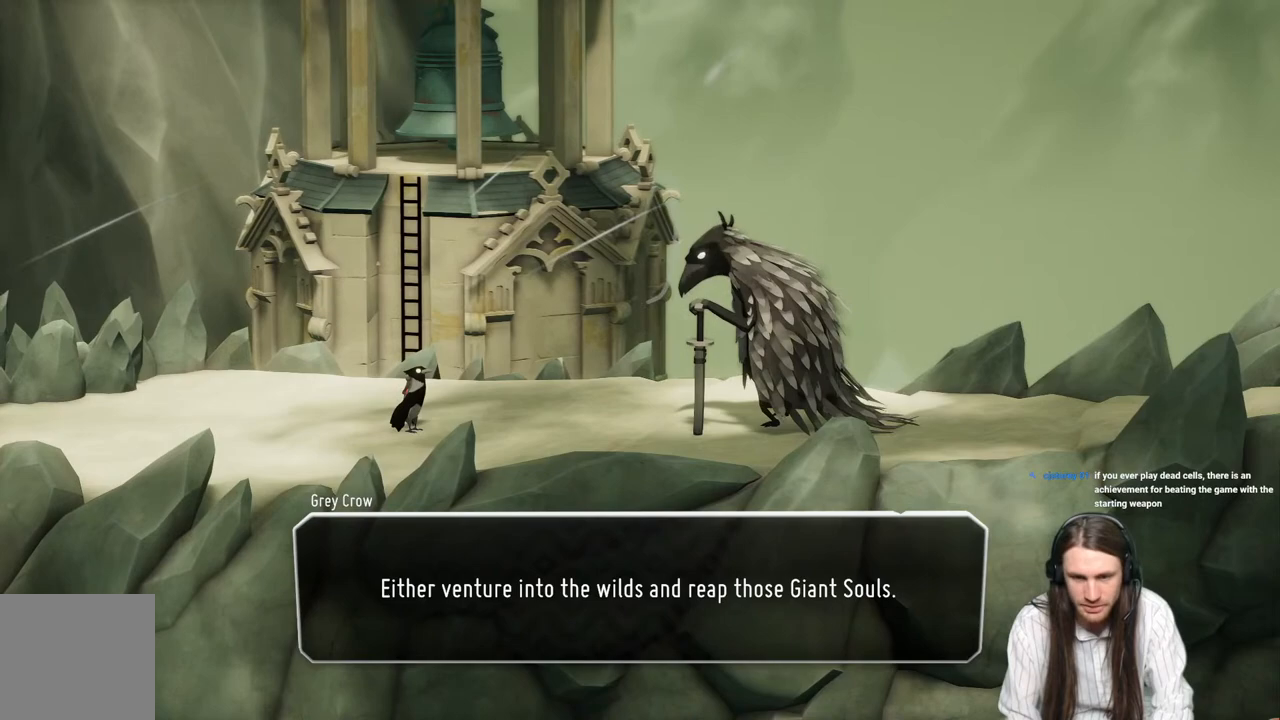
{"buttons": [], "left_stick": "center", "right_stick": "center", "events": []}
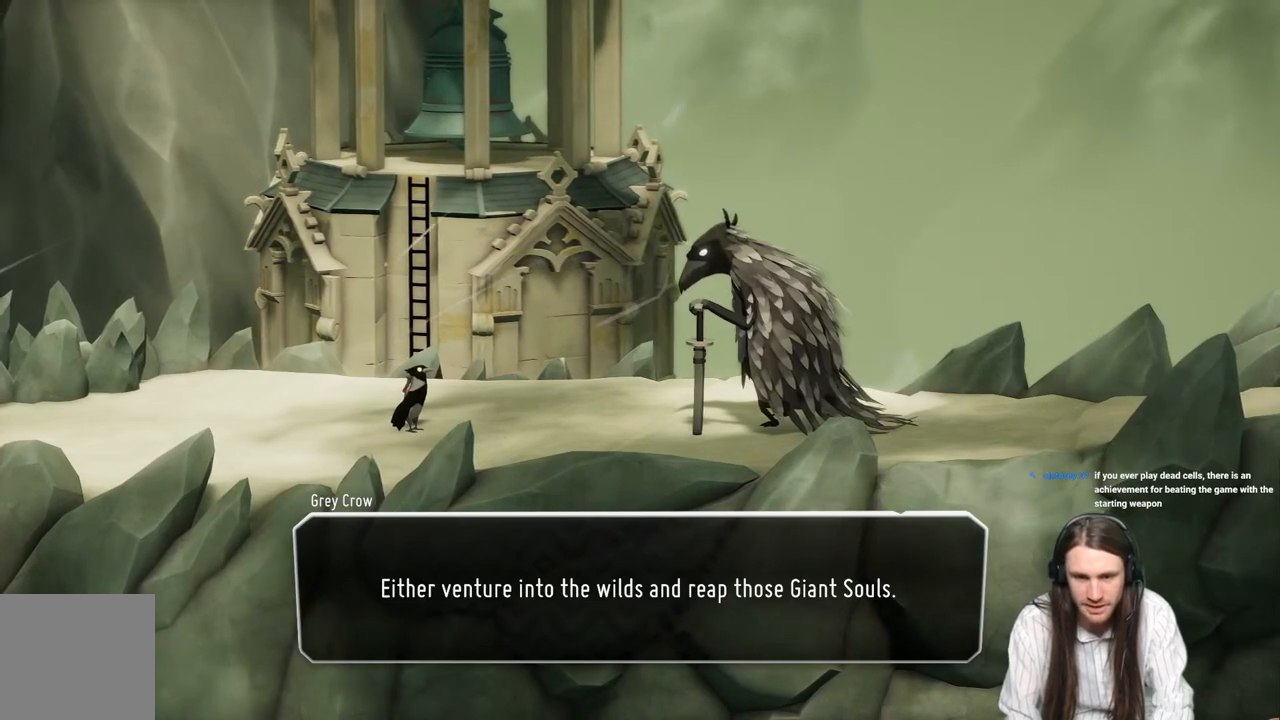
{"buttons": [], "left_stick": "center", "right_stick": "center", "events": [[250, "A", "down"], [417, "A", "up"]]}
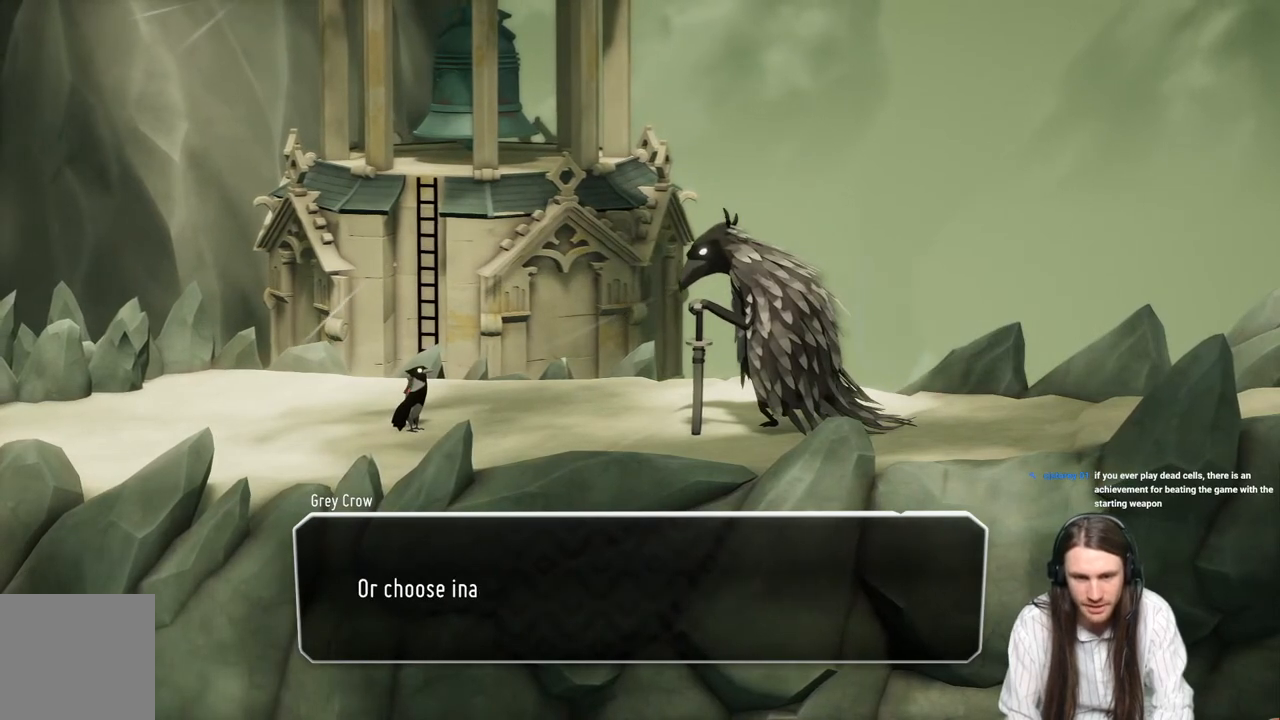
{"buttons": [], "left_stick": "center", "right_stick": "center", "events": []}
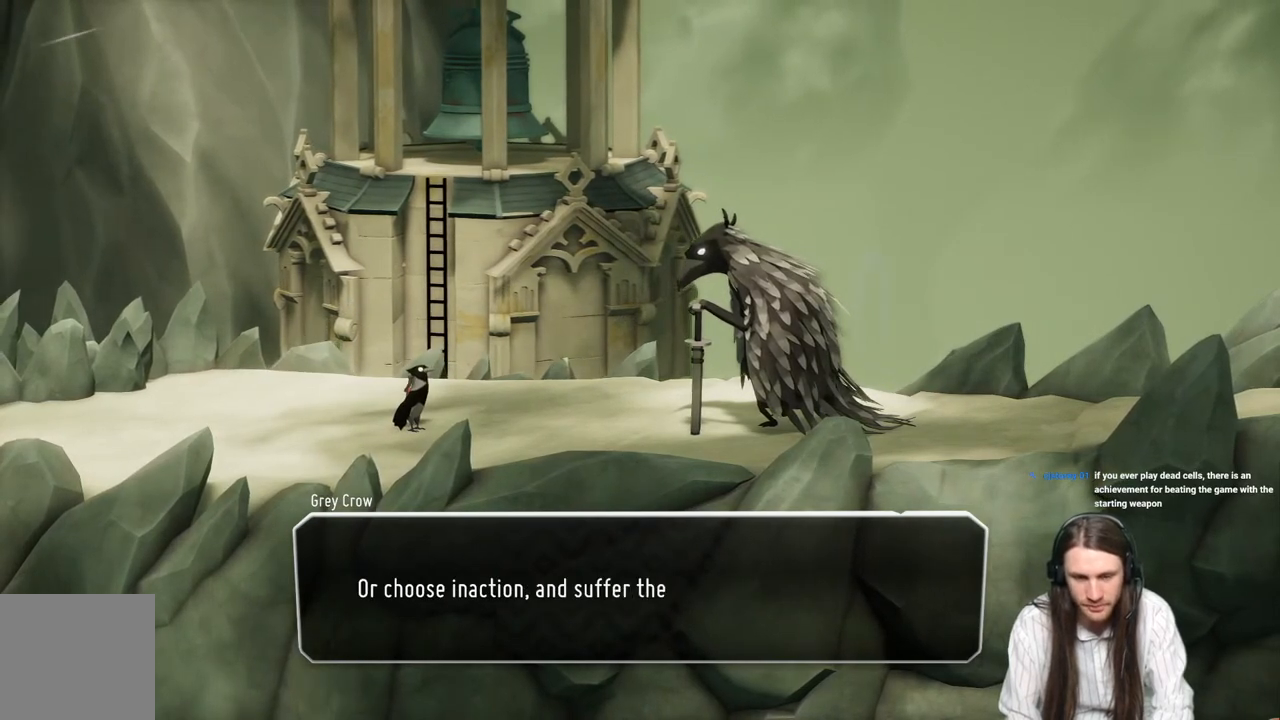
{"buttons": [], "left_stick": "center", "right_stick": "center", "events": []}
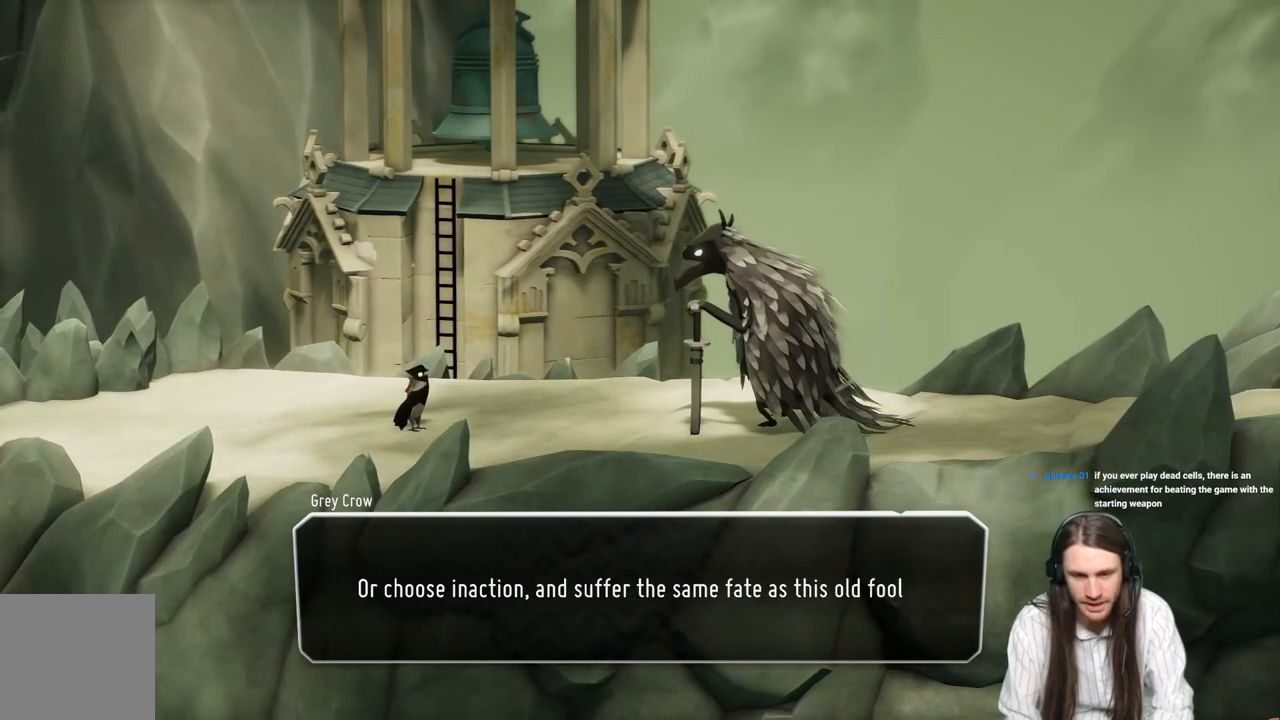
{"buttons": [], "left_stick": "center", "right_stick": "center", "events": []}
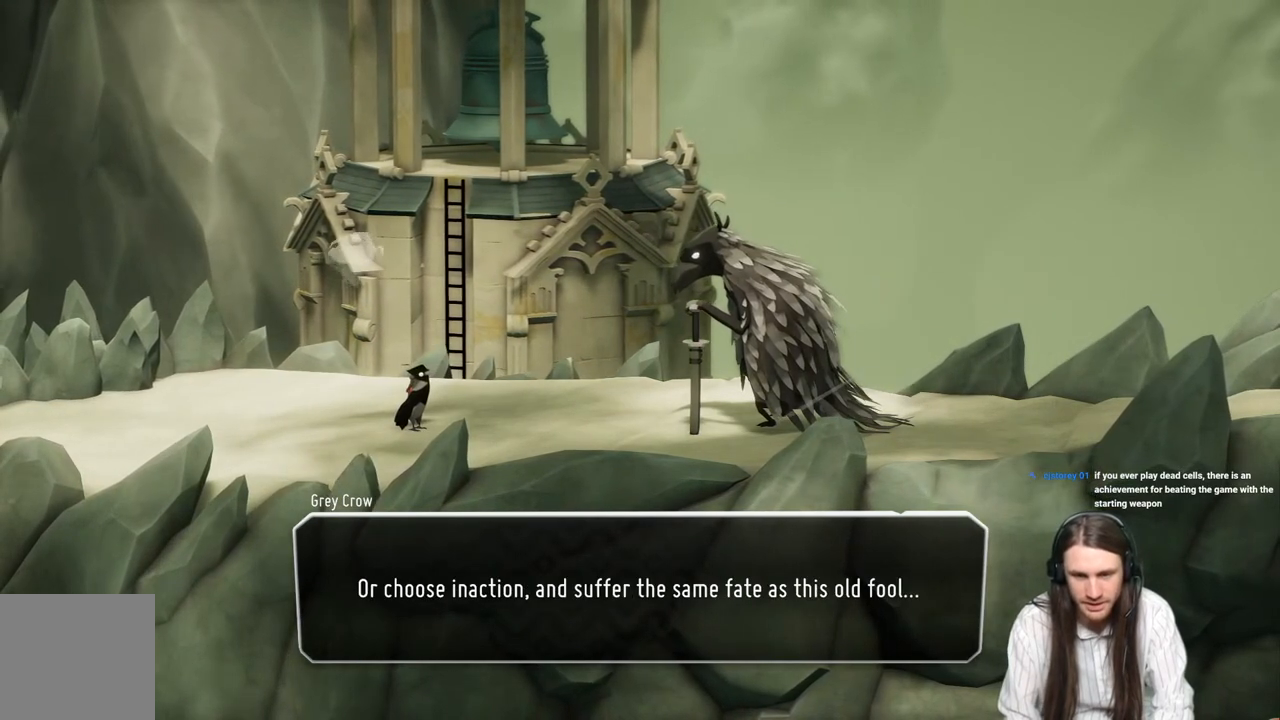
{"buttons": [], "left_stick": "center", "right_stick": "center", "events": []}
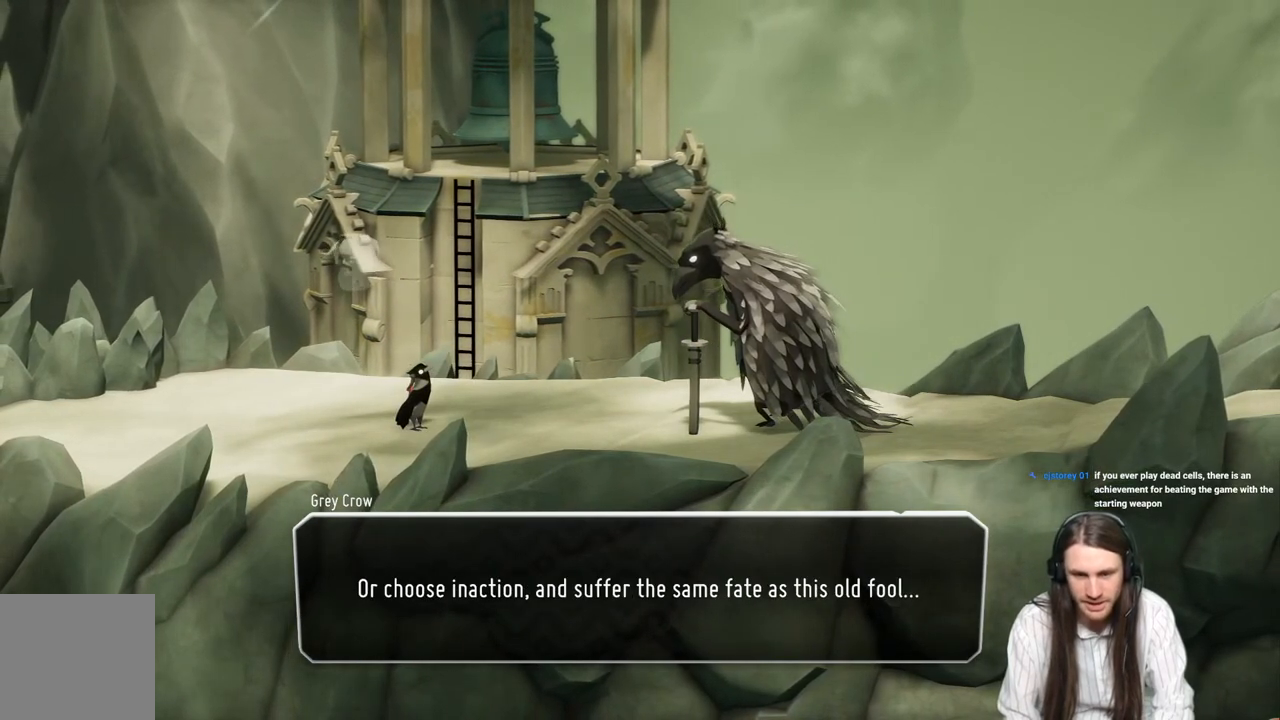
{"buttons": [], "left_stick": "center", "right_stick": "center", "events": [[150, "A", "down"], [383, "A", "up"]]}
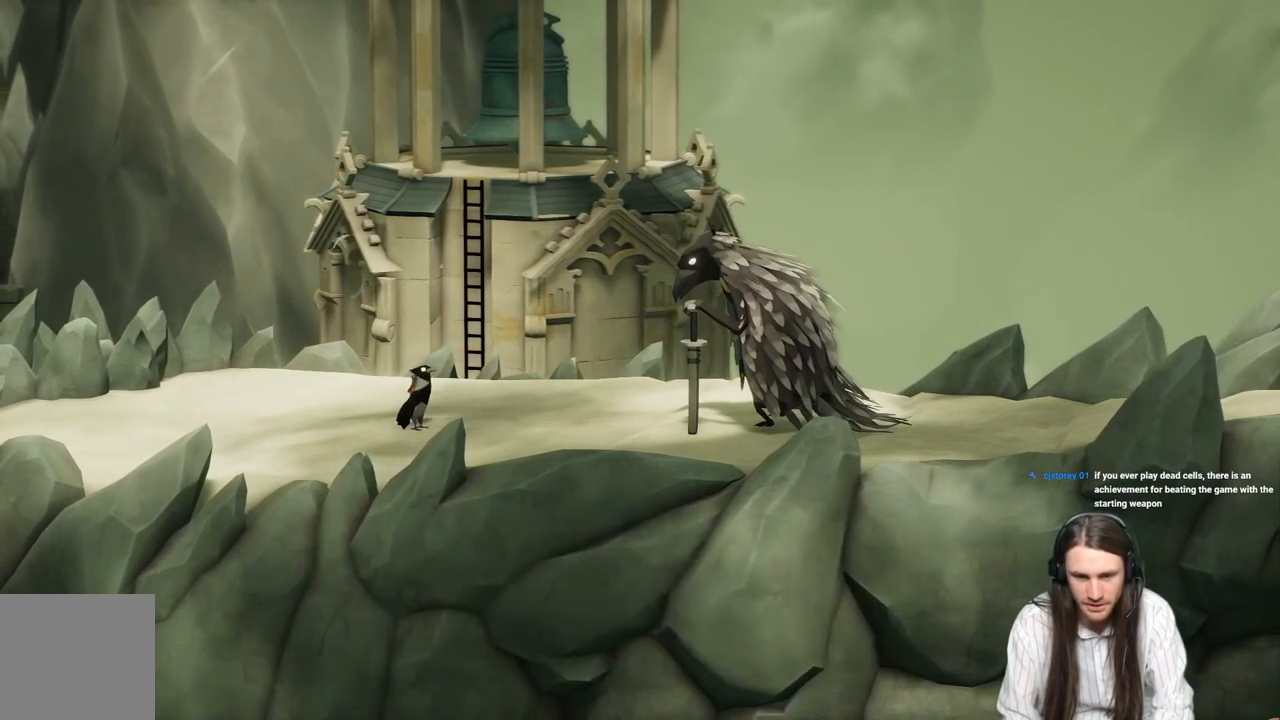
{"buttons": [], "left_stick": "center", "right_stick": "center", "events": []}